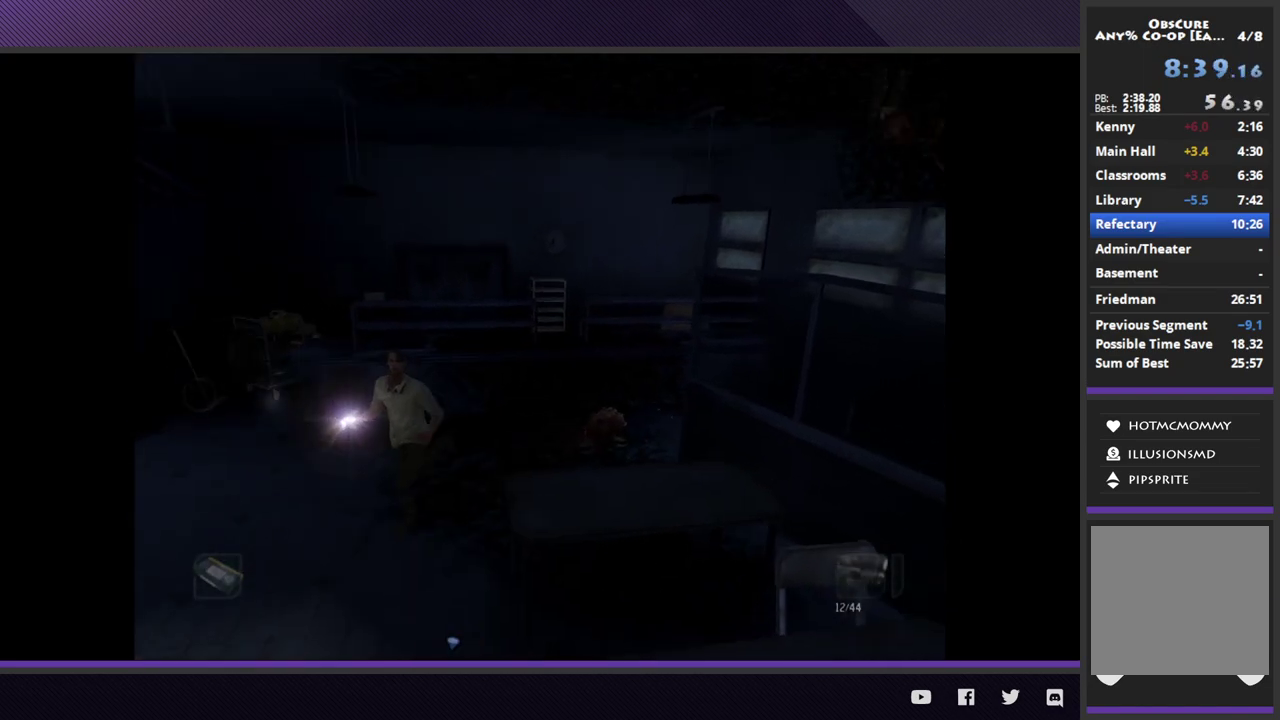
Gameplay with a controller (Xbox layout); each line is a JSON object with the inputs held at the frame after it. "events" lists button and stick changes between this image and that frame as [ms after this image, input, new state], when the widget could be followed in between.
{"buttons": [], "left_stick": "down-left", "right_stick": "center", "events": []}
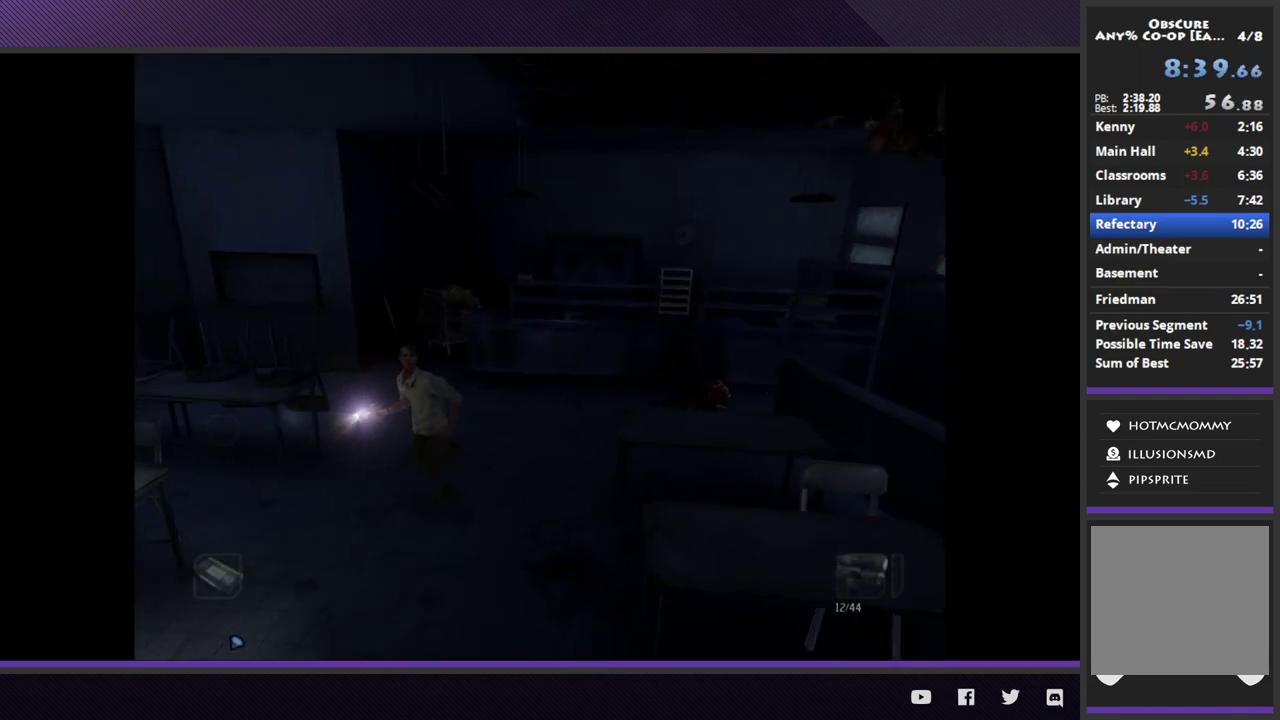
{"buttons": [], "left_stick": "down-left", "right_stick": "center", "events": []}
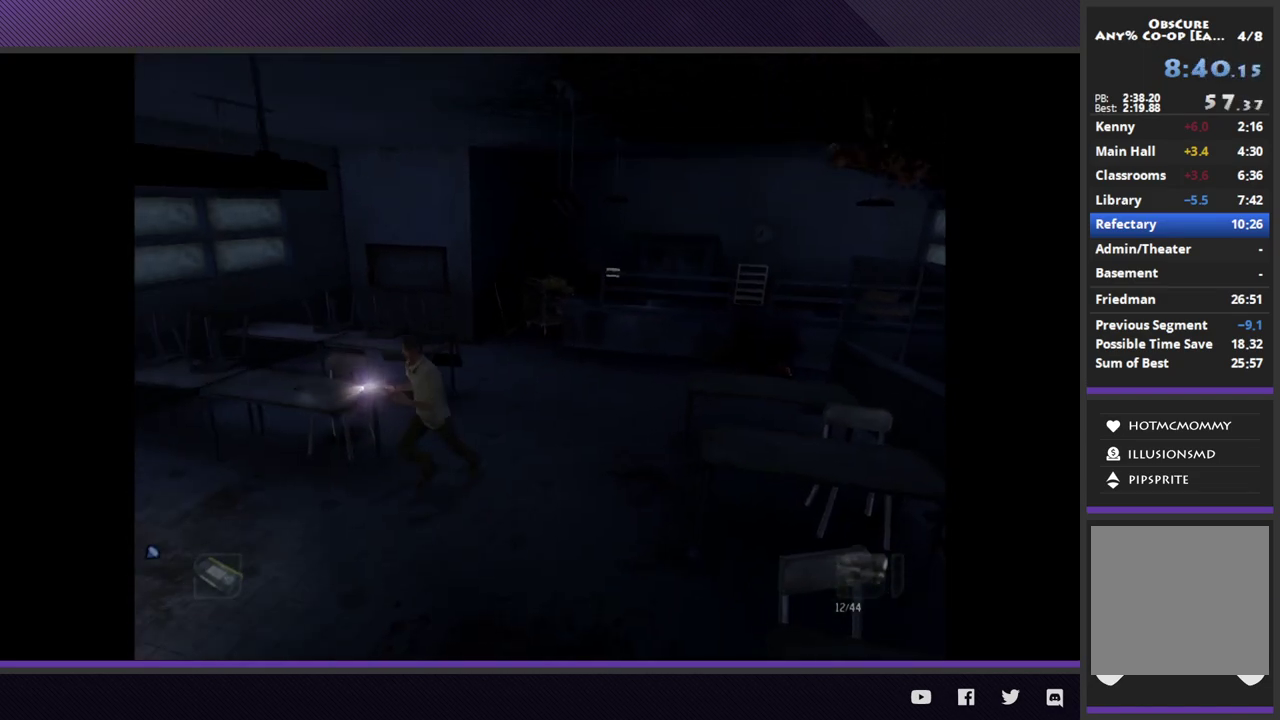
{"buttons": [], "left_stick": "left", "right_stick": "center", "events": [[117, "left_stick", "left"]]}
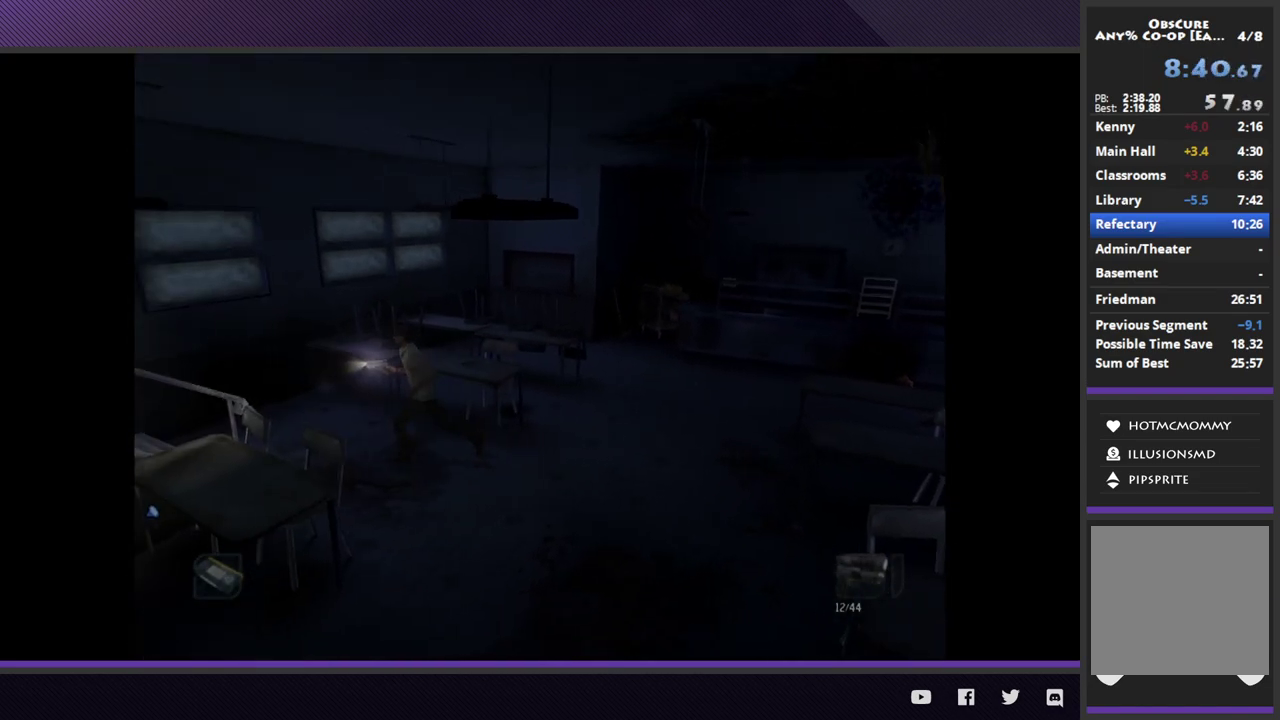
{"buttons": [], "left_stick": "up-left", "right_stick": "center", "events": [[50, "left_stick", "up-left"]]}
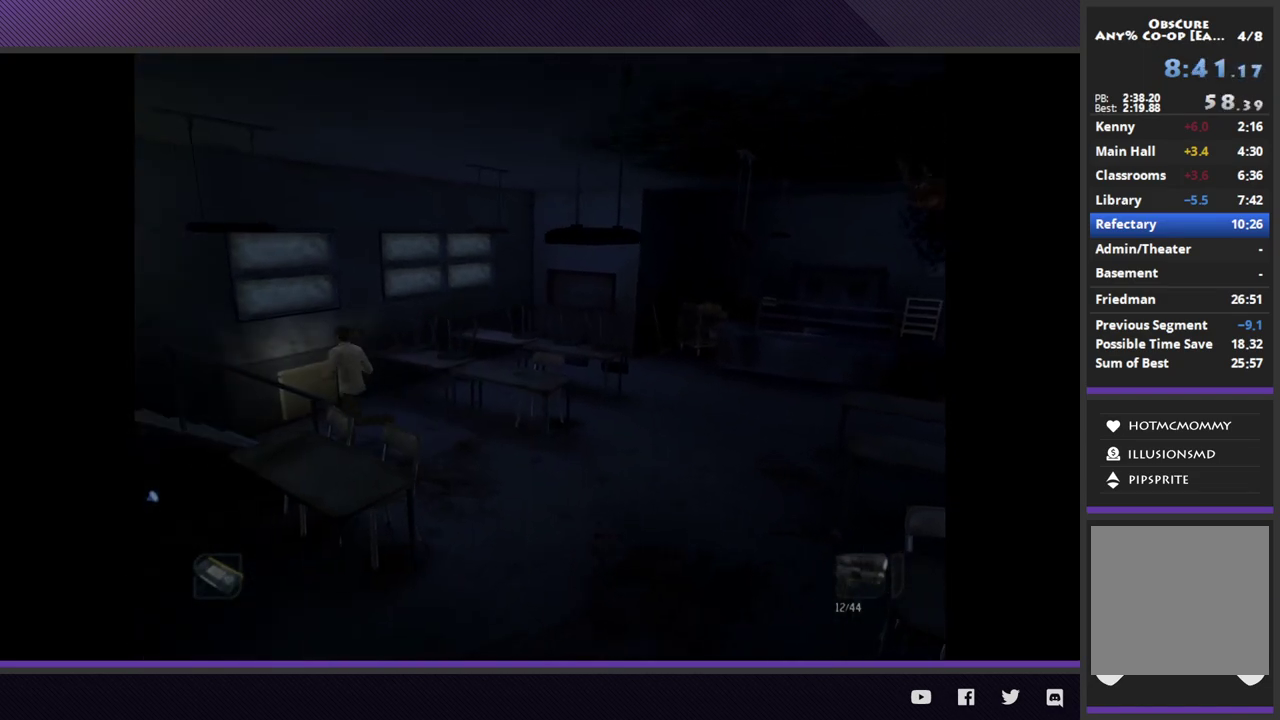
{"buttons": [], "left_stick": "down-left", "right_stick": "center", "events": [[83, "left_stick", "left"], [283, "left_stick", "down-left"]]}
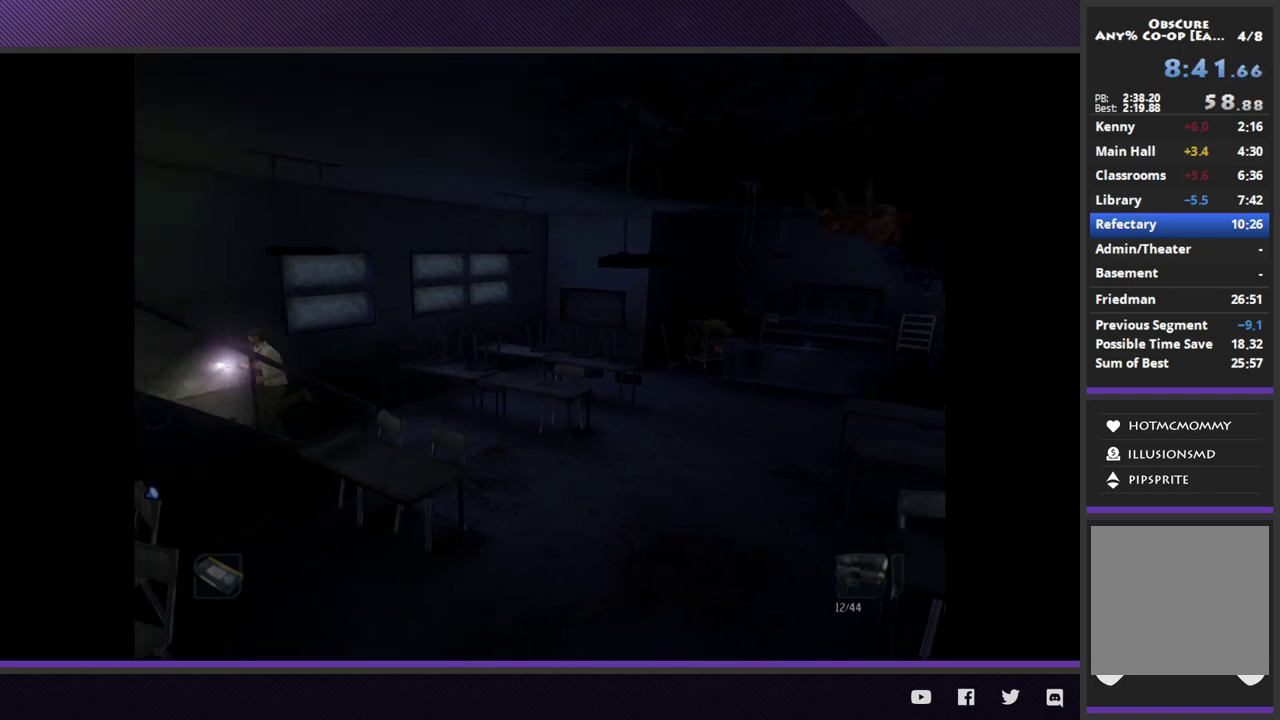
{"buttons": [], "left_stick": "down-left", "right_stick": "center", "events": []}
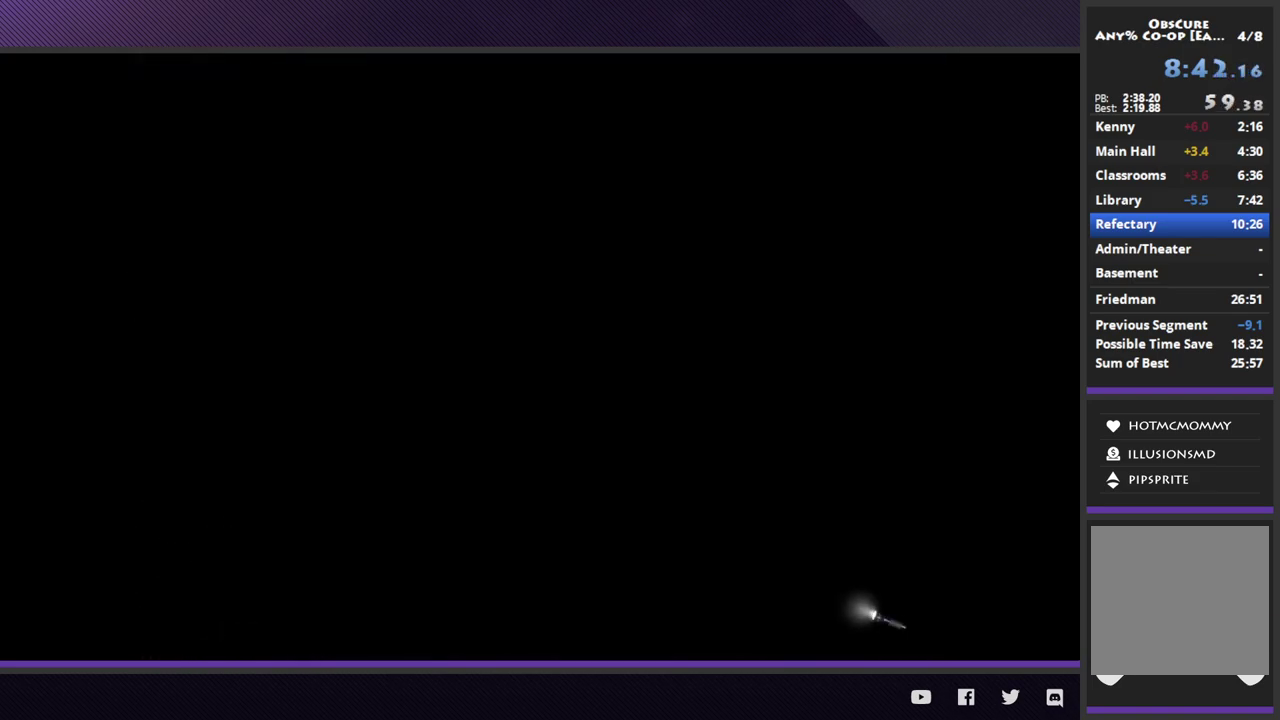
{"buttons": [], "left_stick": "left", "right_stick": "center", "events": [[383, "left_stick", "left"]]}
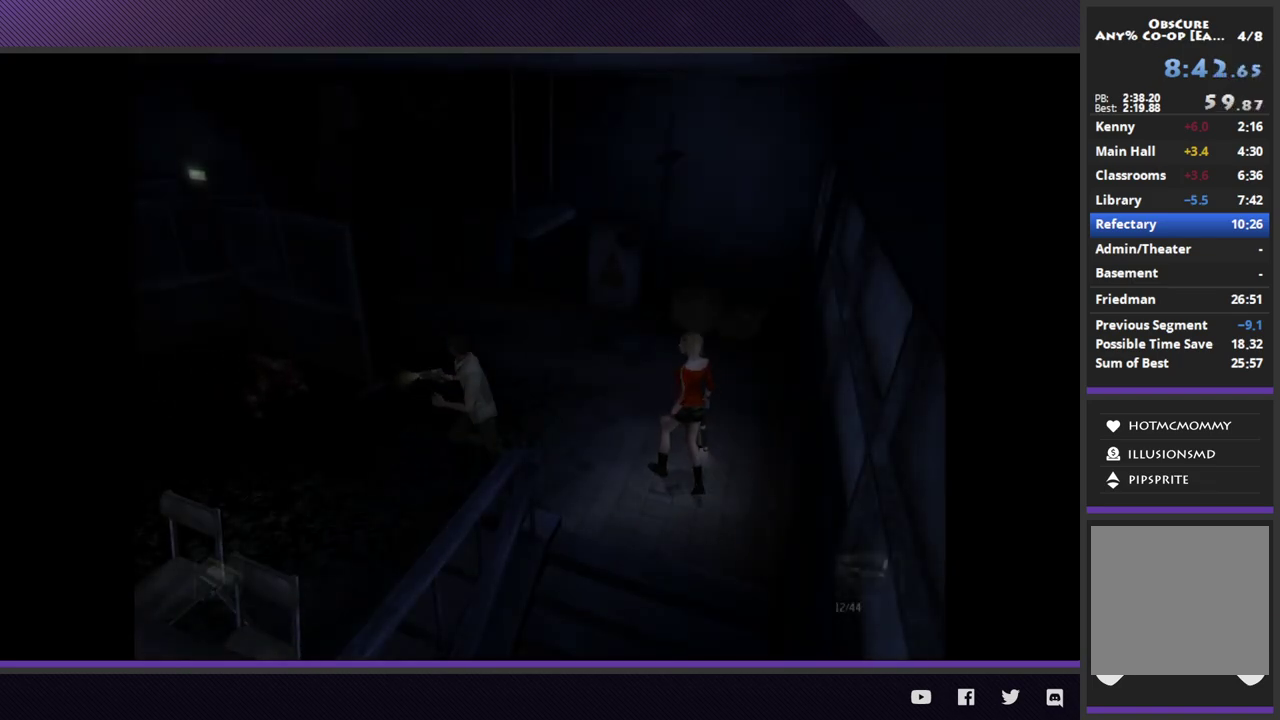
{"buttons": [], "left_stick": "up-left", "right_stick": "center", "events": [[33, "left_stick", "down-left"], [250, "left_stick", "left"], [367, "left_stick", "up-left"]]}
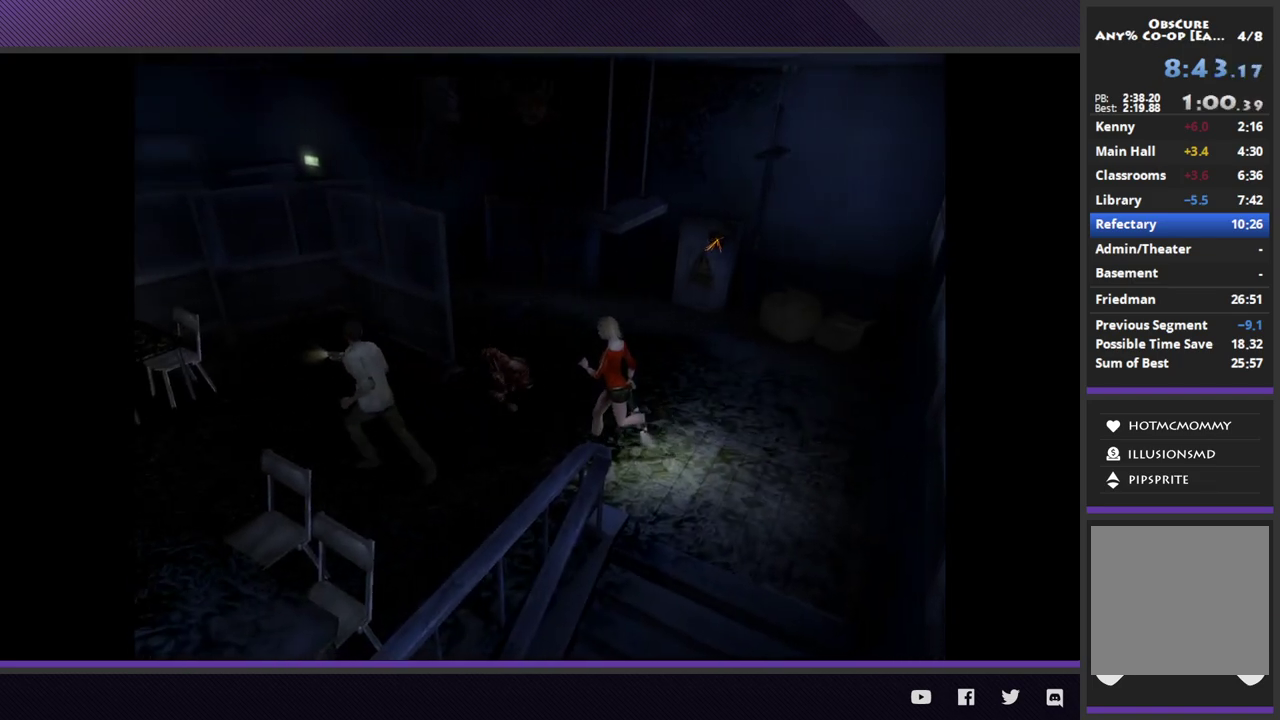
{"buttons": [], "left_stick": "left", "right_stick": "center", "events": [[283, "left_stick", "left"]]}
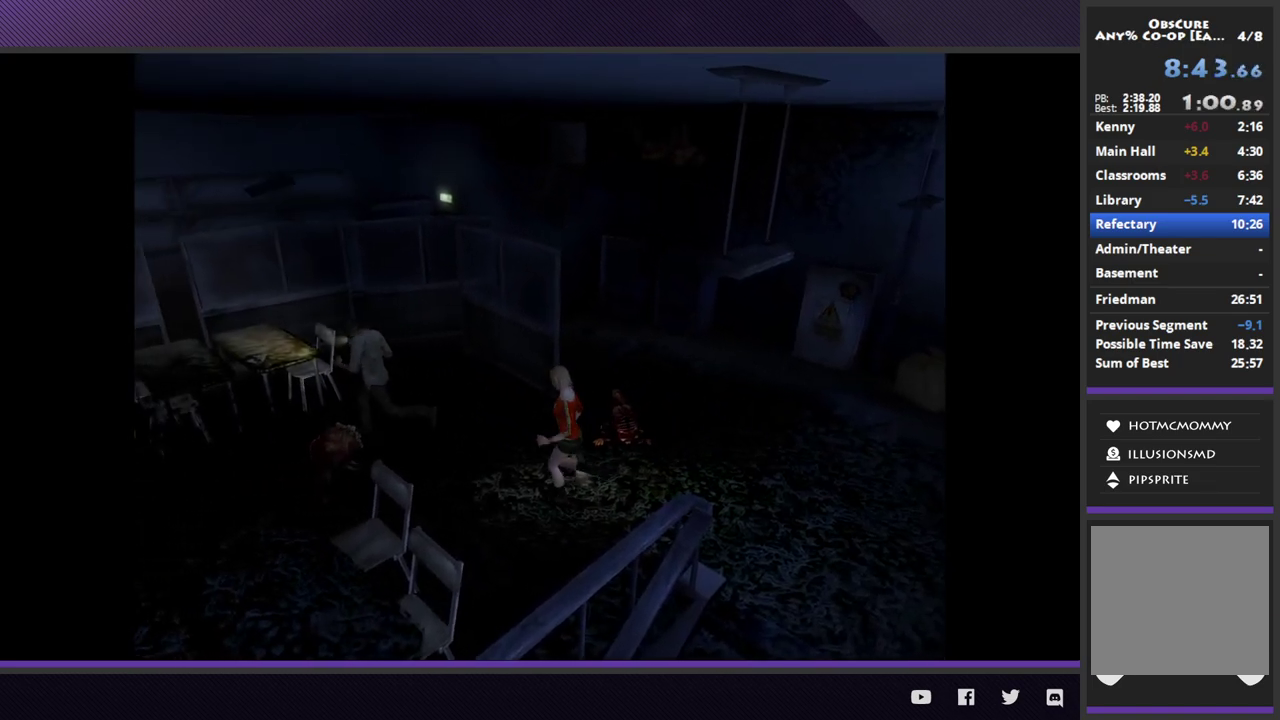
{"buttons": [], "left_stick": "down-left", "right_stick": "center", "events": [[267, "left_stick", "down-left"]]}
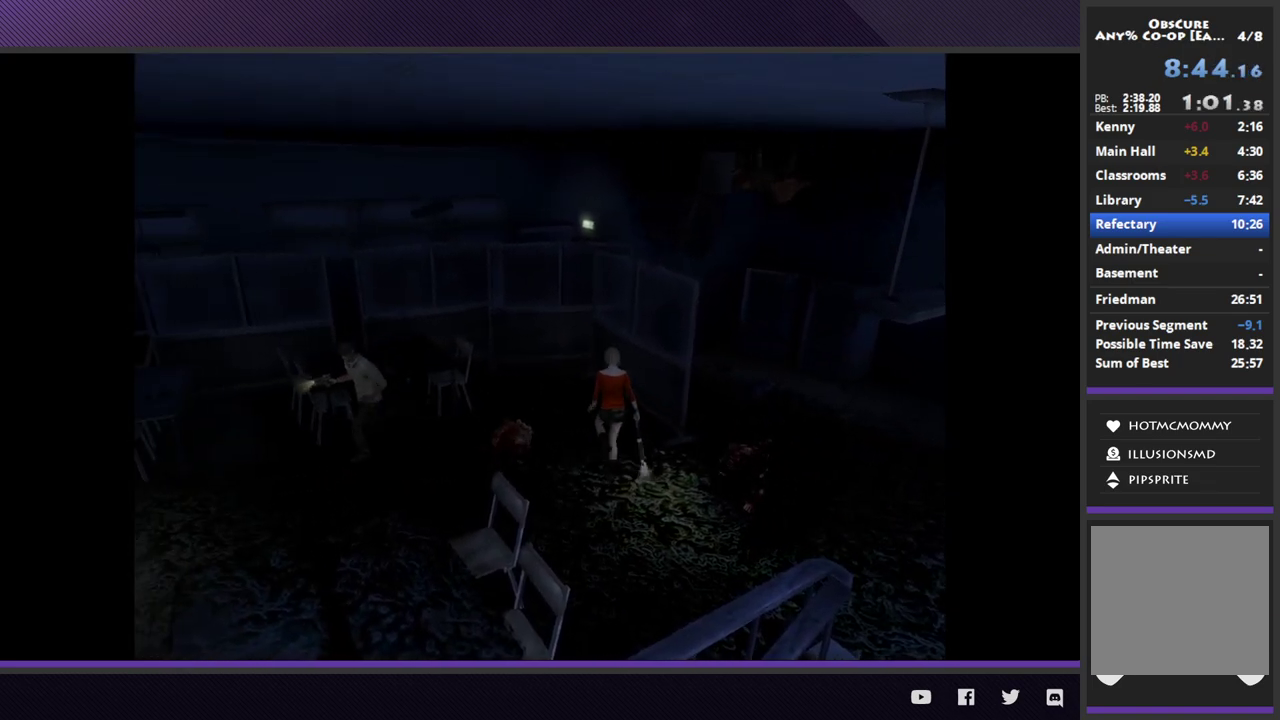
{"buttons": [], "left_stick": "down-left", "right_stick": "center", "events": []}
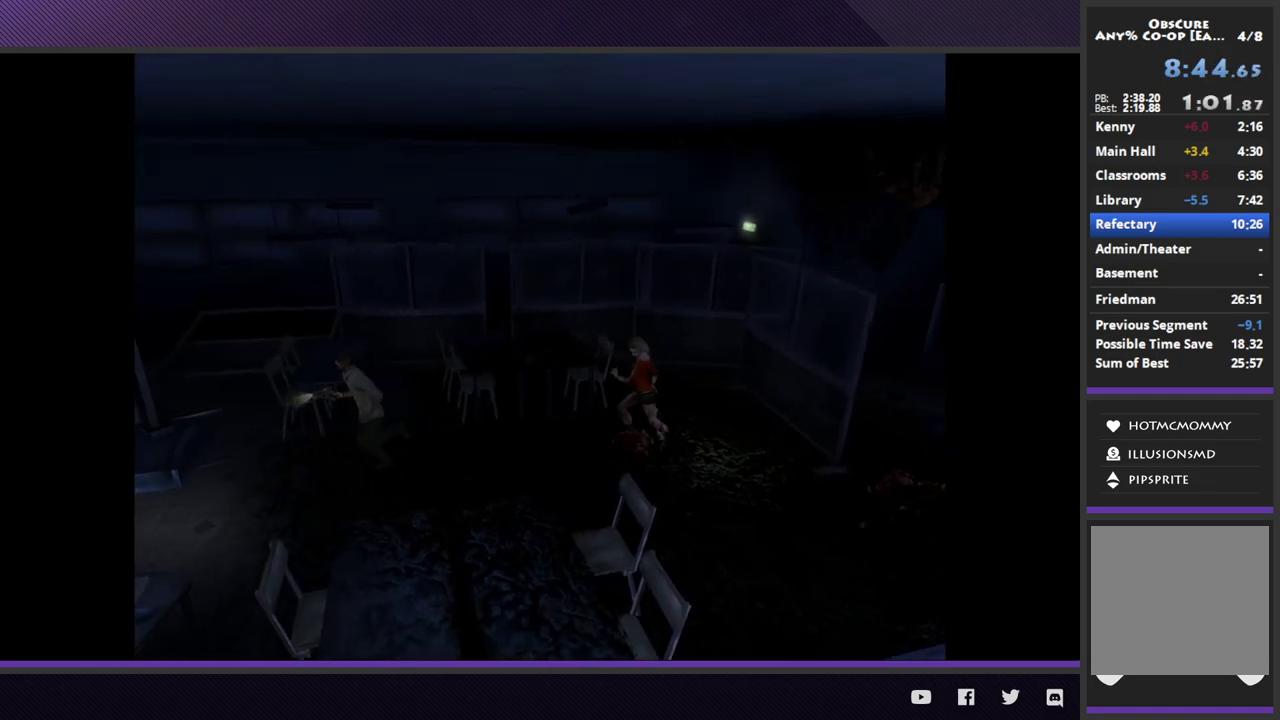
{"buttons": [], "left_stick": "left", "right_stick": "center", "events": [[267, "left_stick", "left"]]}
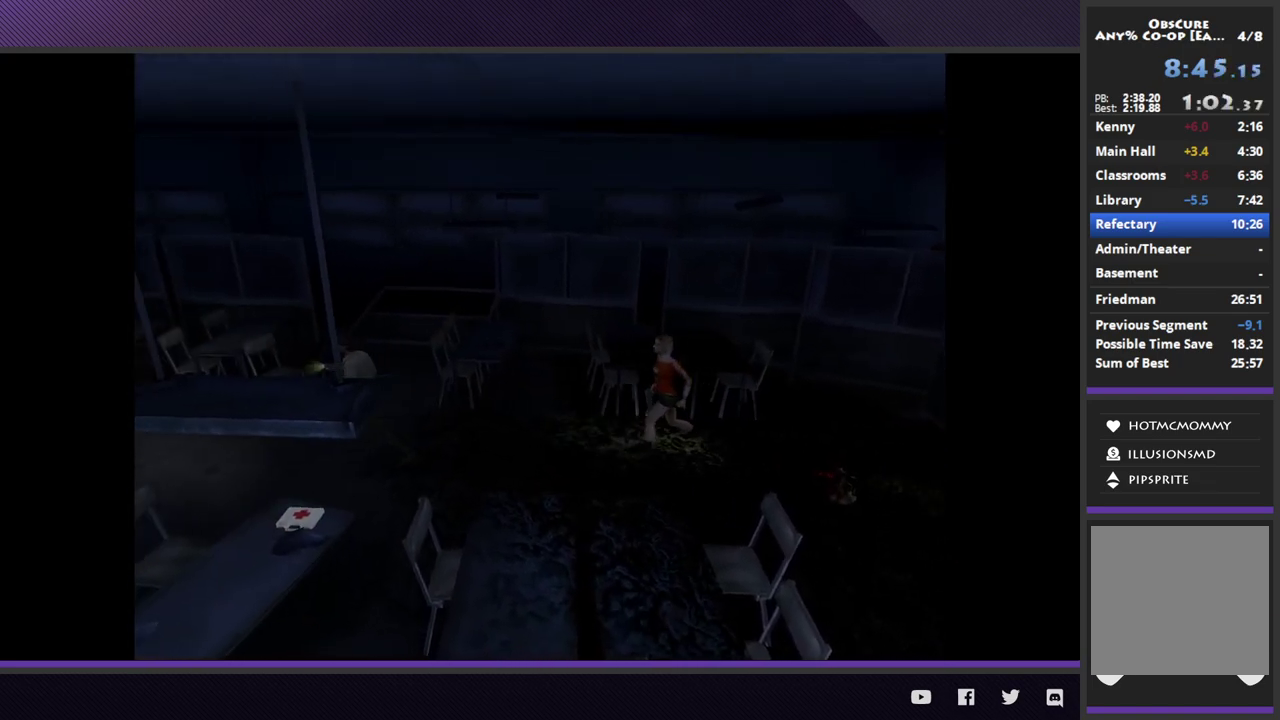
{"buttons": [], "left_stick": "up-left", "right_stick": "center", "events": [[200, "left_stick", "up-left"]]}
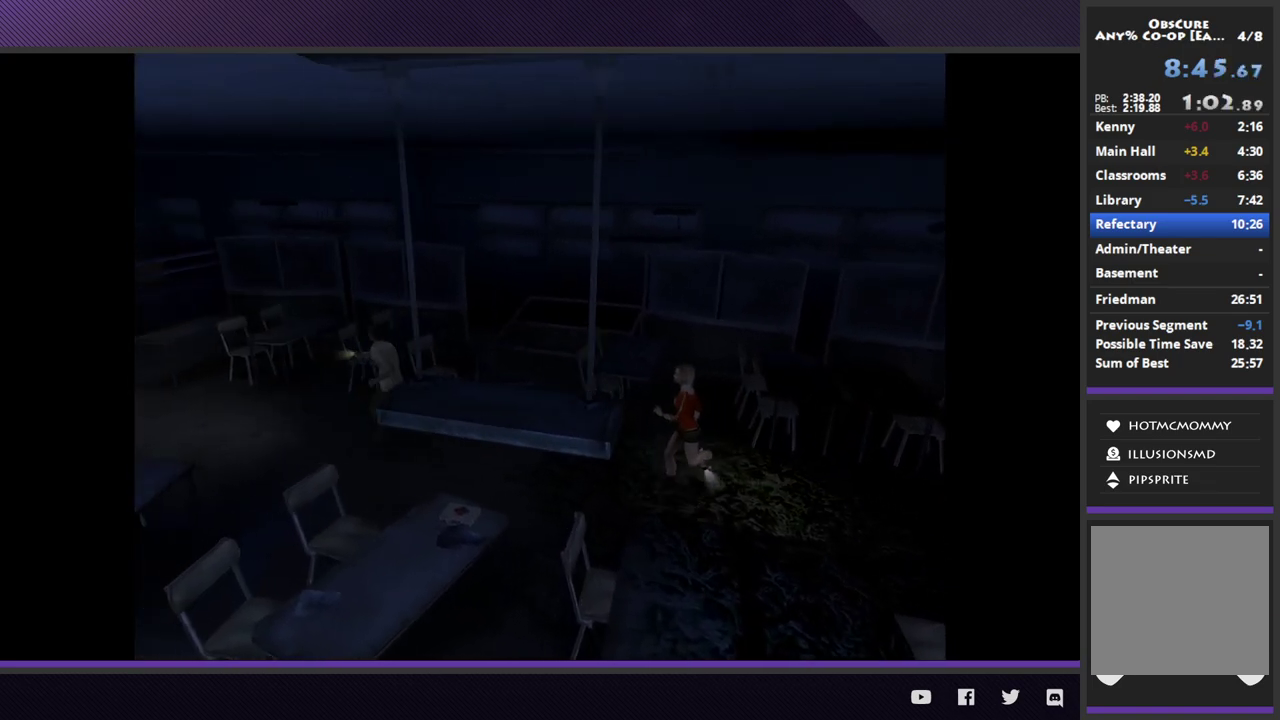
{"buttons": [], "left_stick": "left", "right_stick": "center", "events": [[233, "left_stick", "left"]]}
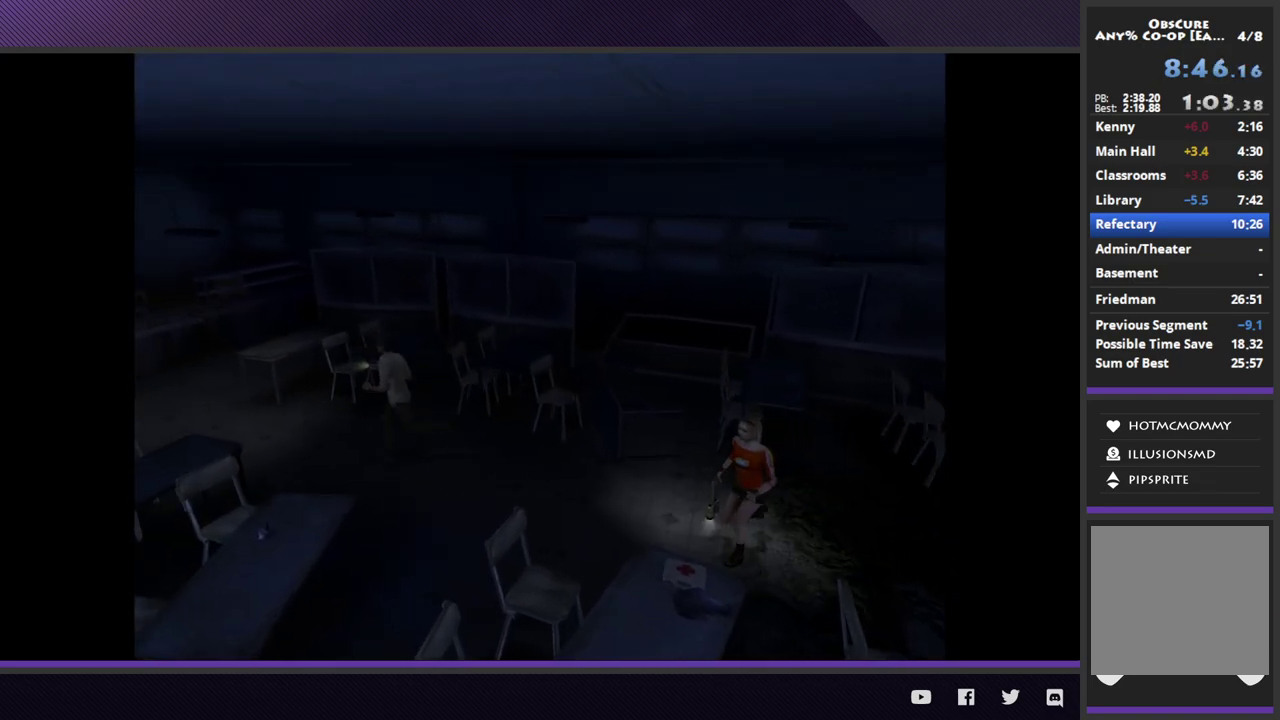
{"buttons": [], "left_stick": "left", "right_stick": "center", "events": []}
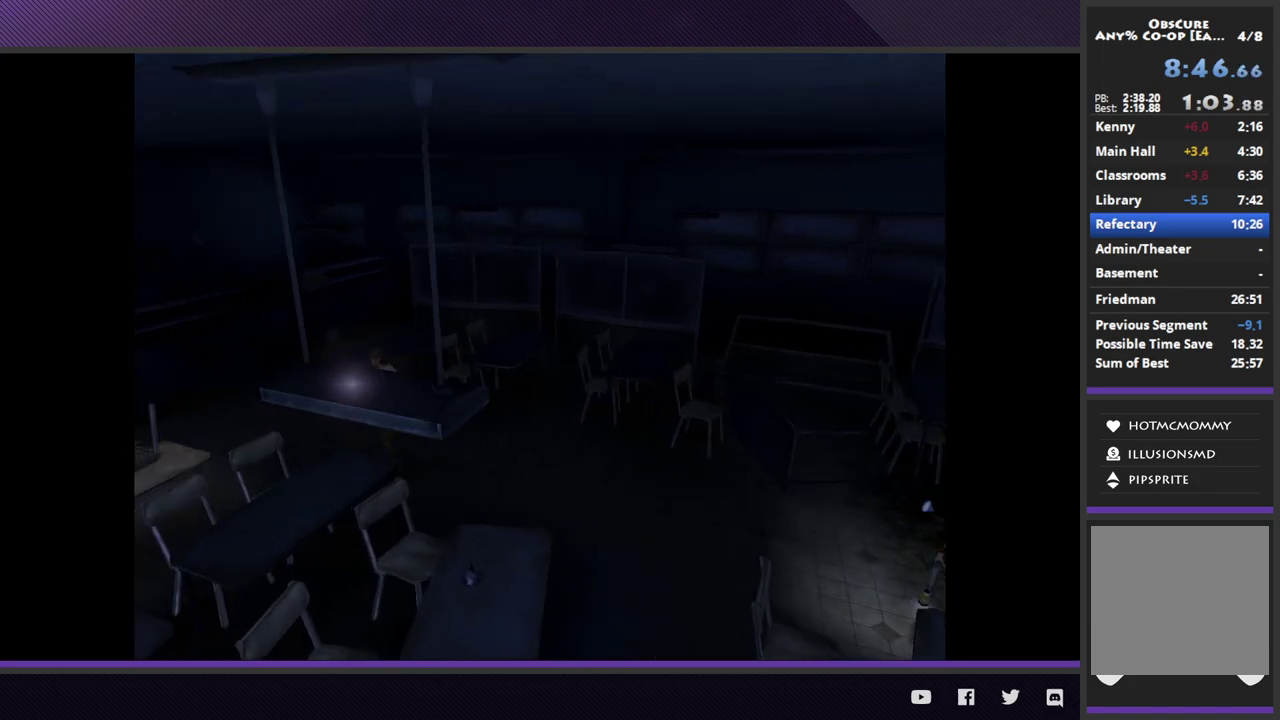
{"buttons": [], "left_stick": "up-left", "right_stick": "center", "events": [[317, "left_stick", "up-left"]]}
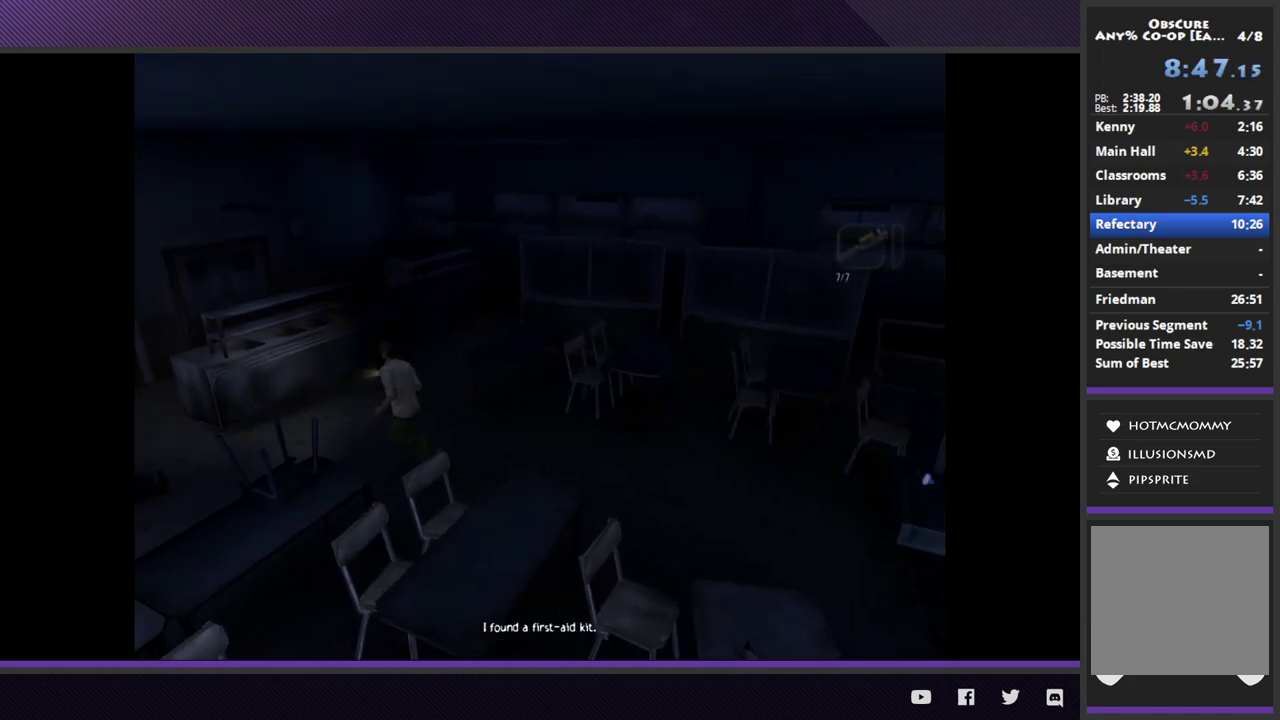
{"buttons": [], "left_stick": "left", "right_stick": "center", "events": [[83, "left_stick", "left"]]}
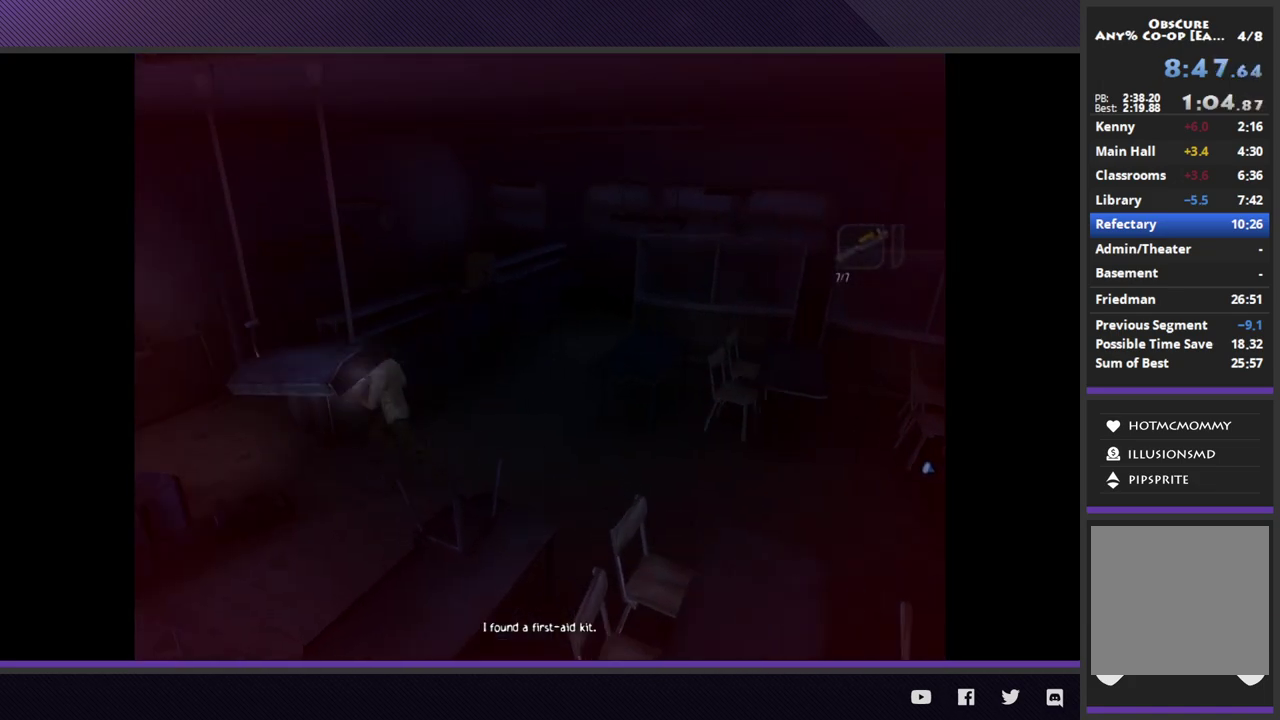
{"buttons": [], "left_stick": "up", "right_stick": "center", "events": [[333, "left_stick", "up-left"], [483, "left_stick", "up"]]}
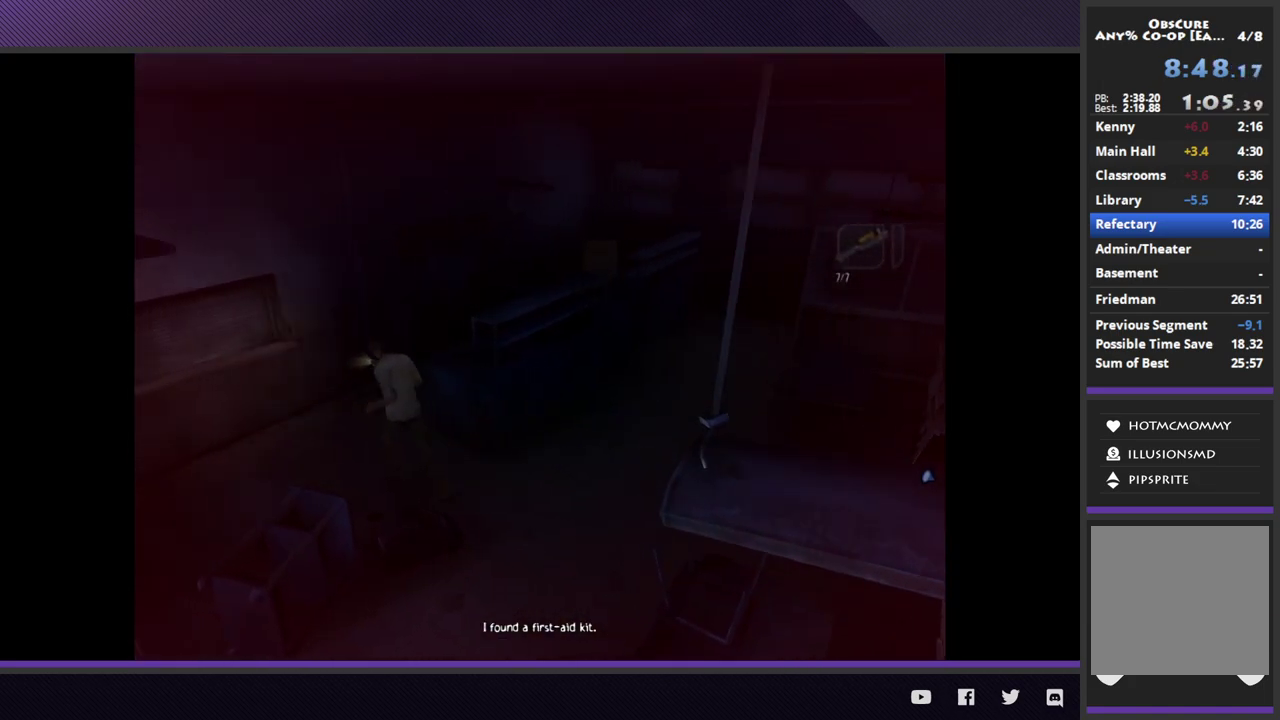
{"buttons": [], "left_stick": "up", "right_stick": "center", "events": []}
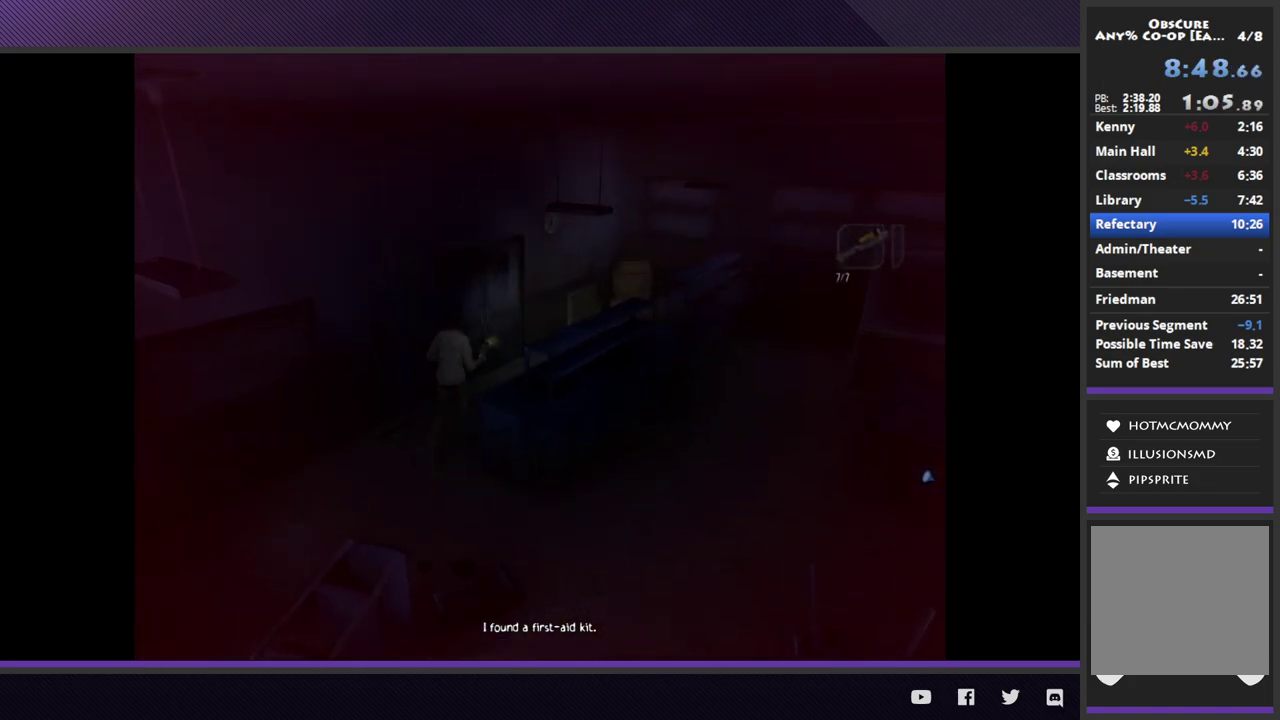
{"buttons": ["A"], "left_stick": "up-left", "right_stick": "center", "events": [[283, "A", "down"], [367, "left_stick", "up-left"], [383, "A", "up"], [467, "A", "down"]]}
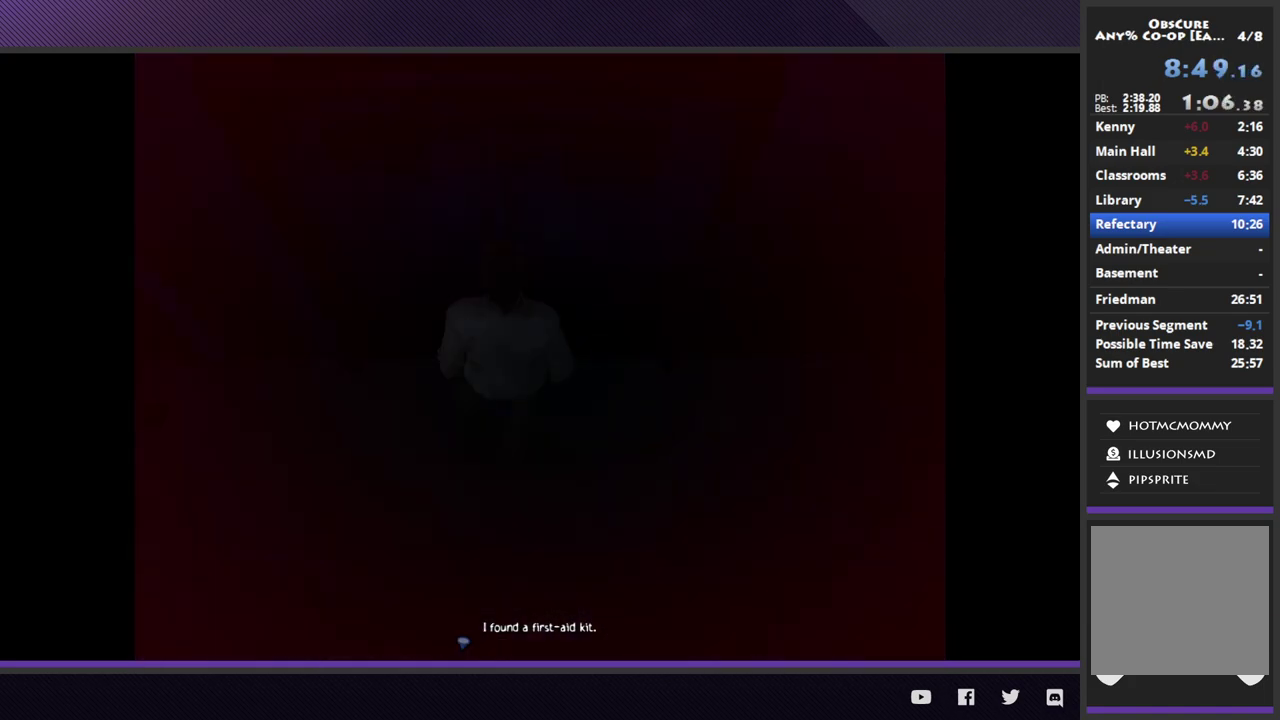
{"buttons": ["A"], "left_stick": "center", "right_stick": "center", "events": [[50, "A", "up"], [133, "A", "down"], [150, "left_stick", "center"], [233, "A", "up"], [283, "A", "down"], [383, "A", "up"], [450, "A", "down"]]}
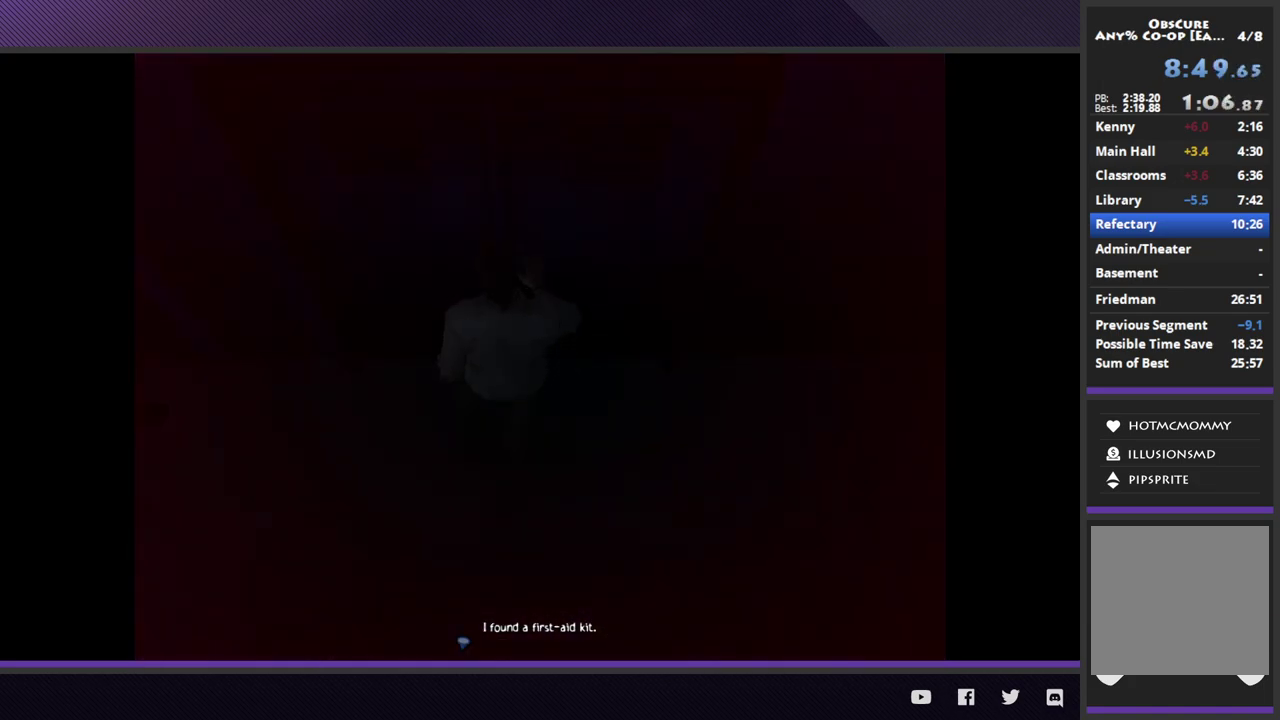
{"buttons": [], "left_stick": "center", "right_stick": "center", "events": [[33, "A", "up"]]}
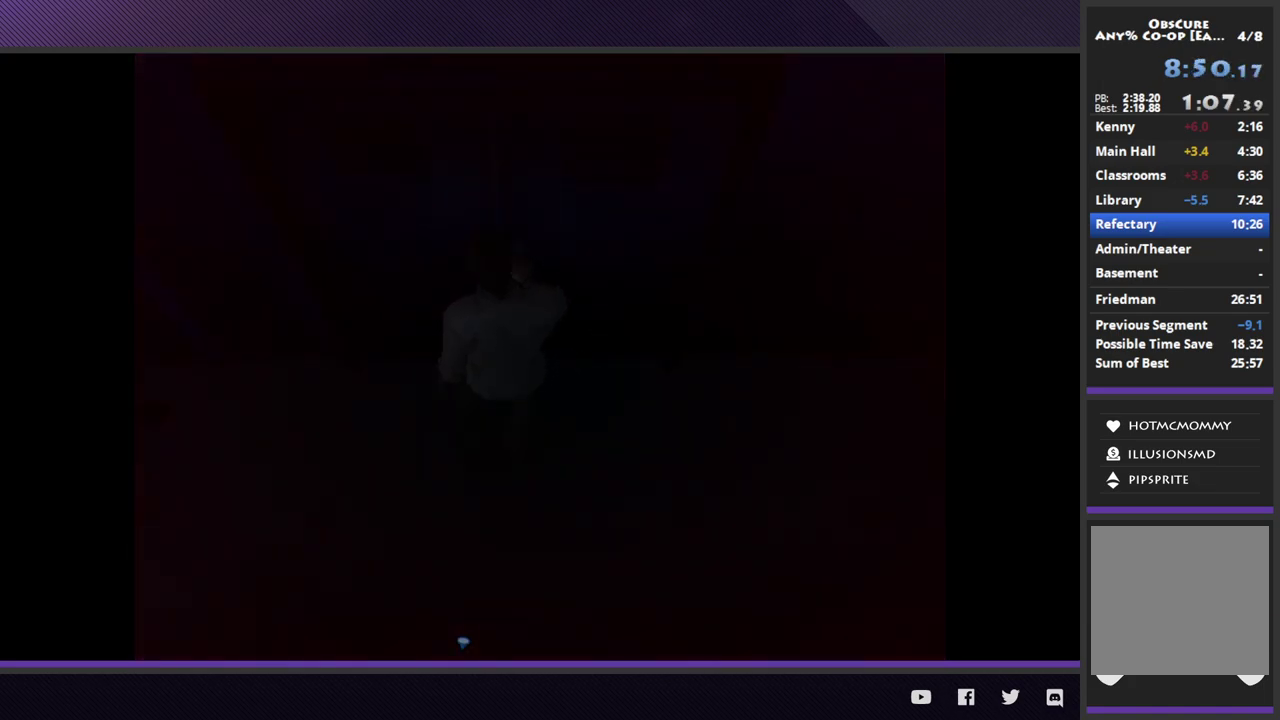
{"buttons": [], "left_stick": "up-right", "right_stick": "center", "events": [[50, "left_stick", "right"], [117, "left_stick", "up-right"]]}
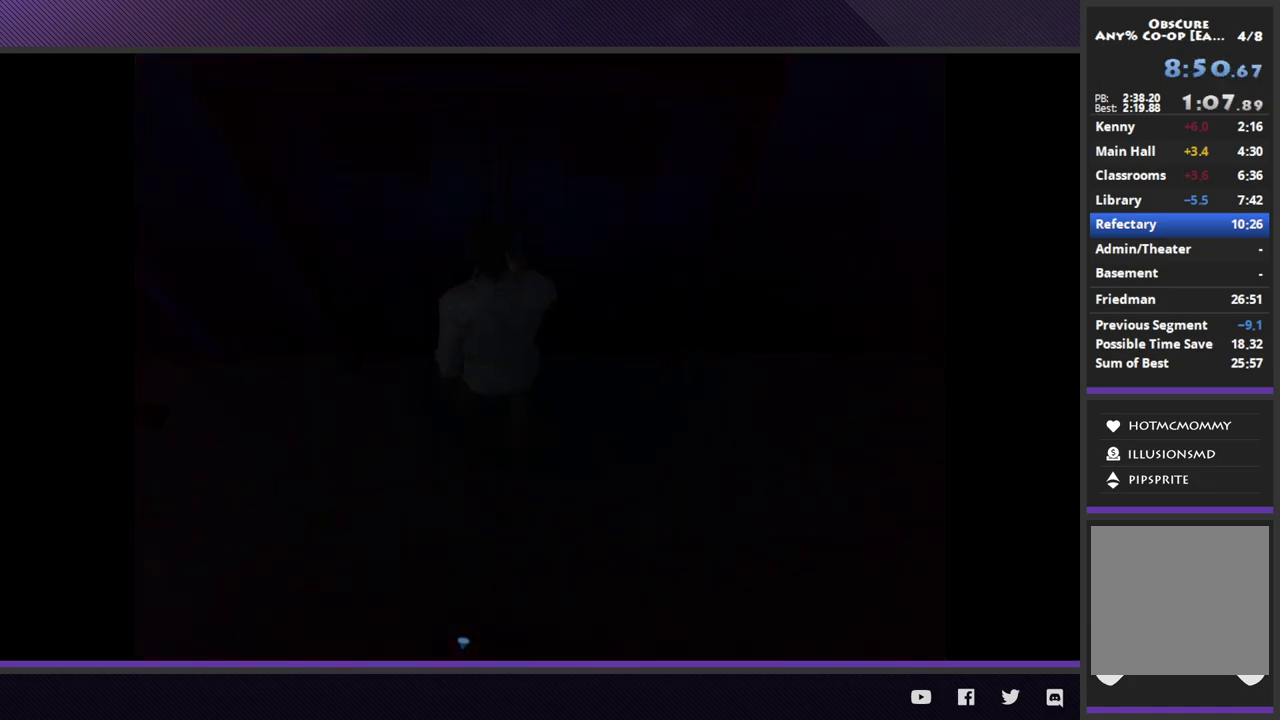
{"buttons": [], "left_stick": "up-right", "right_stick": "center", "events": []}
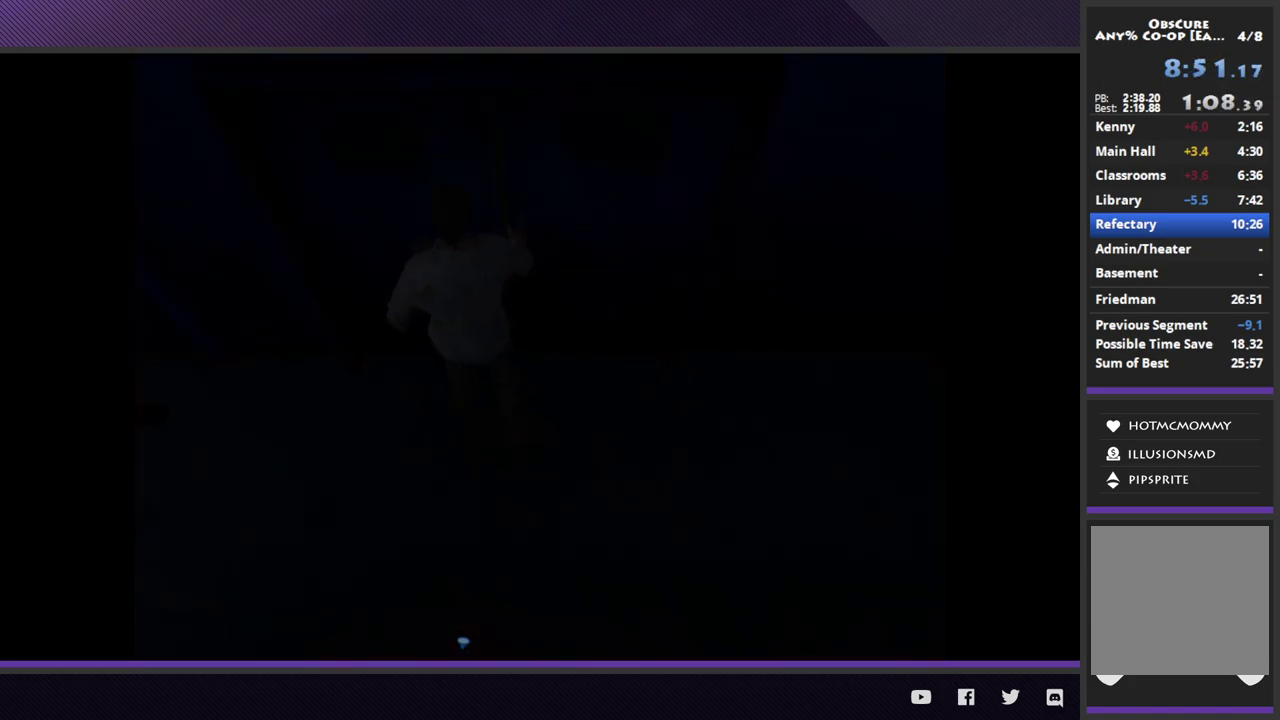
{"buttons": [], "left_stick": "up-right", "right_stick": "center", "events": []}
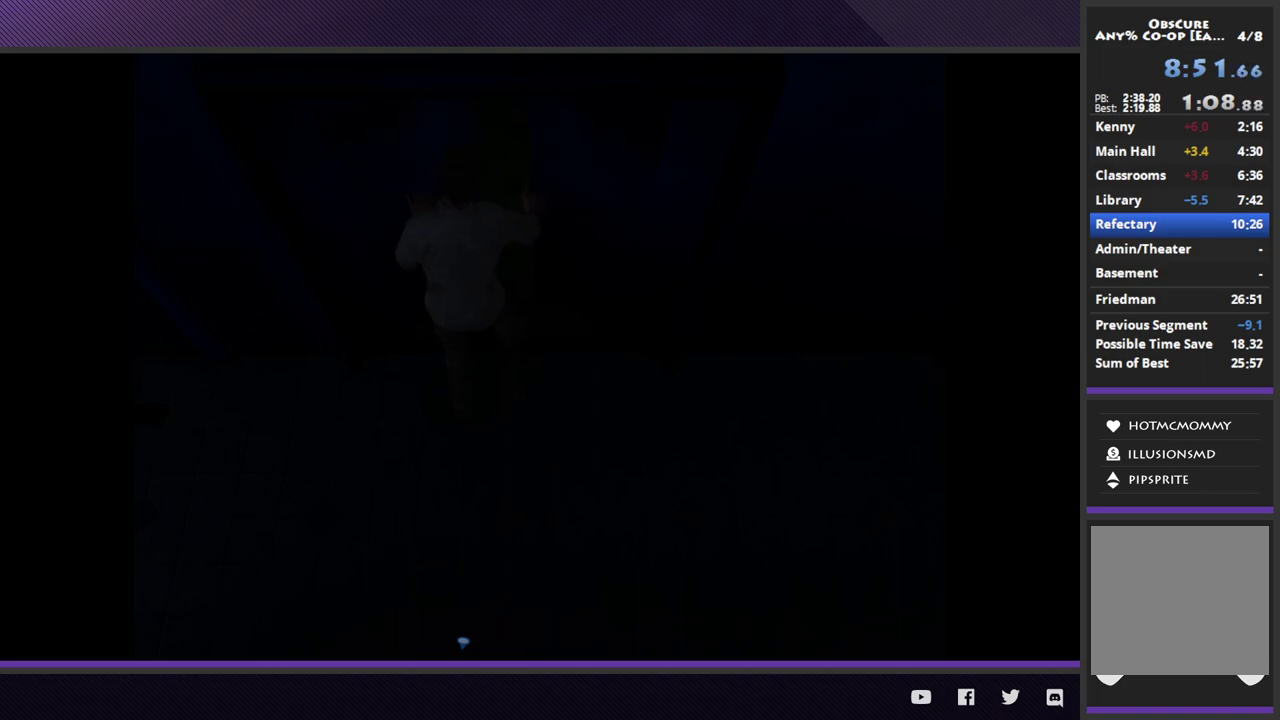
{"buttons": [], "left_stick": "up-right", "right_stick": "center", "events": []}
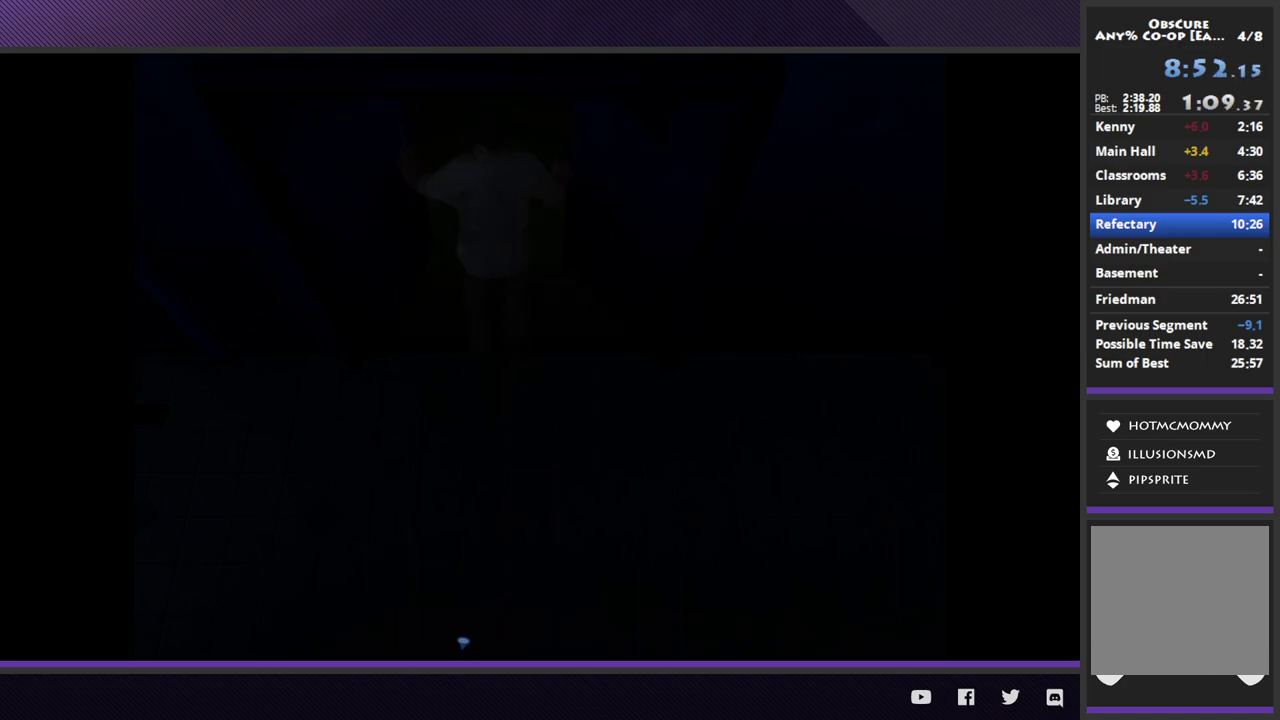
{"buttons": [], "left_stick": "up-right", "right_stick": "center", "events": []}
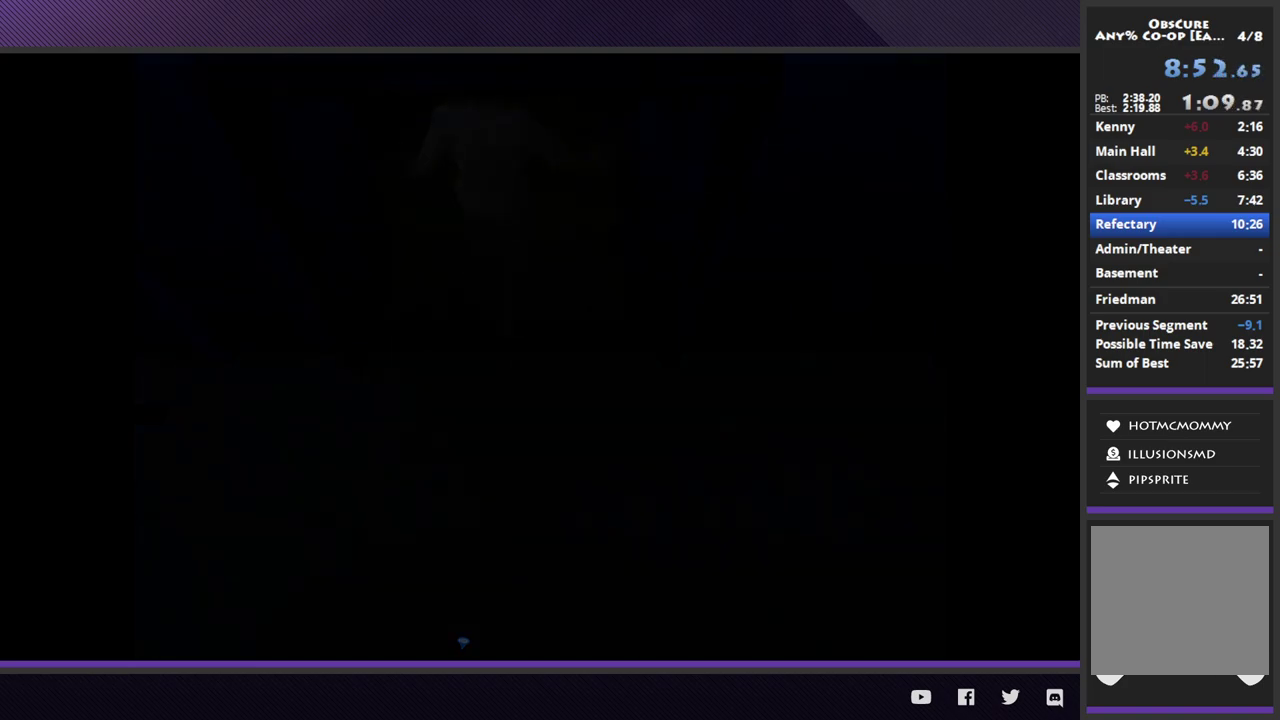
{"buttons": [], "left_stick": "up-right", "right_stick": "center", "events": []}
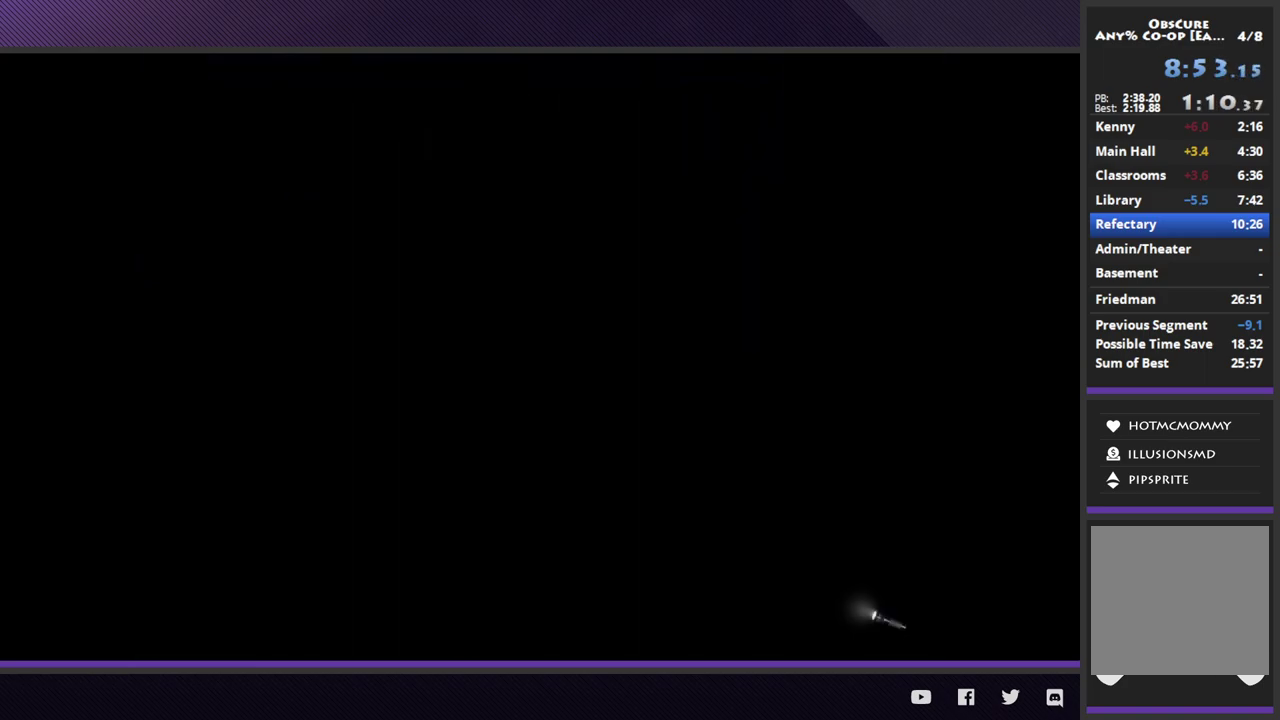
{"buttons": [], "left_stick": "up-right", "right_stick": "center", "events": []}